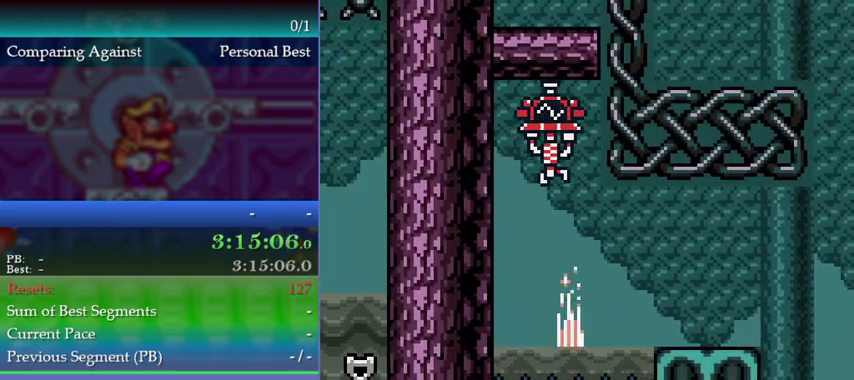
Gameplay with a controller (Nintendo layout); each line is a JSON object with the inputs held at the frame after it. "events" lists button and stick changes between this image and that frame as [ms after this image, input, new state], when the widget could be followed in between. This overlay highlights the sticks when they move; stick clicks (L3) are not distinguishable. Not read: DPAD_LEFT DPAD_UP L3 R3.
{"buttons": [], "left_stick": "right", "events": [[100, "left_stick", "right"], [167, "A", "down"], [300, "A", "up"], [367, "A", "down"], [467, "A", "up"]]}
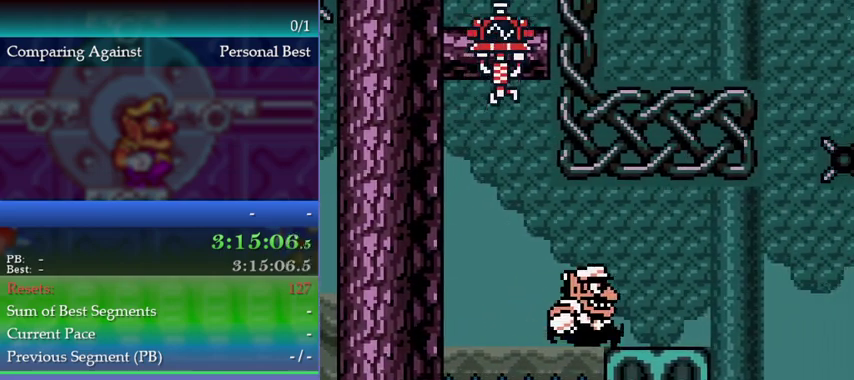
{"buttons": ["A"], "left_stick": "up", "events": [[33, "A", "down"], [100, "A", "up"], [167, "A", "down"], [267, "A", "up"], [267, "left_stick", "center"], [367, "left_stick", "up"], [400, "A", "down"]]}
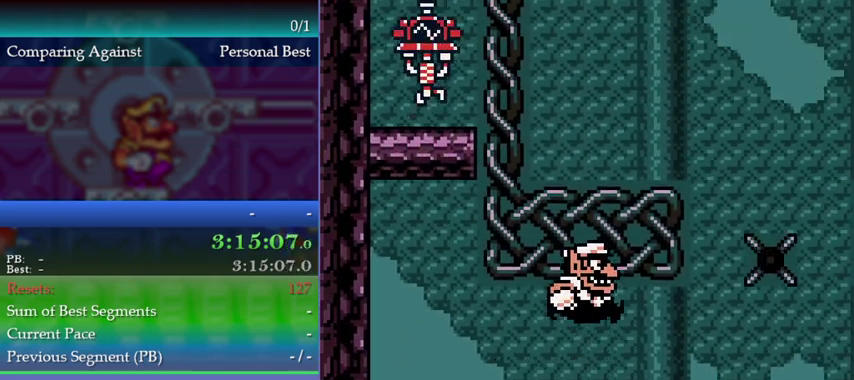
{"buttons": [], "left_stick": "up-left", "events": [[167, "A", "up"], [167, "left_stick", "up-left"], [233, "A", "down"], [467, "A", "up"]]}
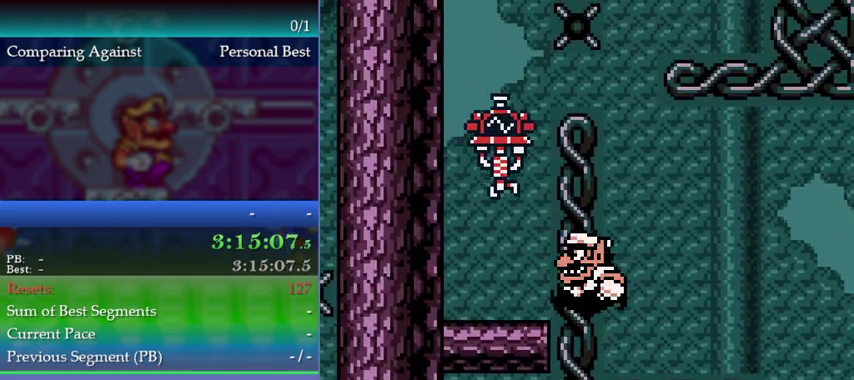
{"buttons": ["A"], "left_stick": "up-right", "events": [[33, "A", "down"], [233, "A", "up"], [233, "left_stick", "up-right"], [333, "A", "down"]]}
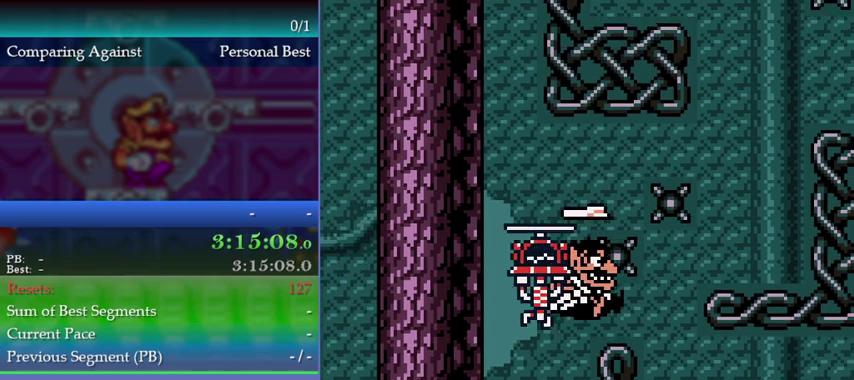
{"buttons": [], "left_stick": "right", "events": [[33, "A", "up"], [200, "left_stick", "center"], [267, "left_stick", "left"], [333, "left_stick", "center"], [400, "left_stick", "right"]]}
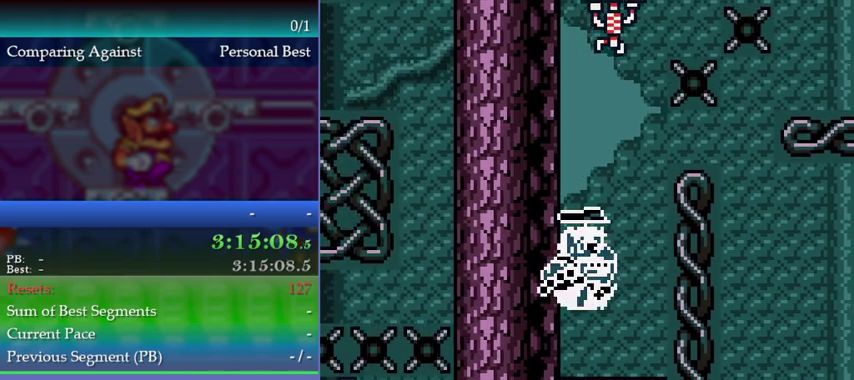
{"buttons": [], "left_stick": "center", "events": [[33, "left_stick", "center"]]}
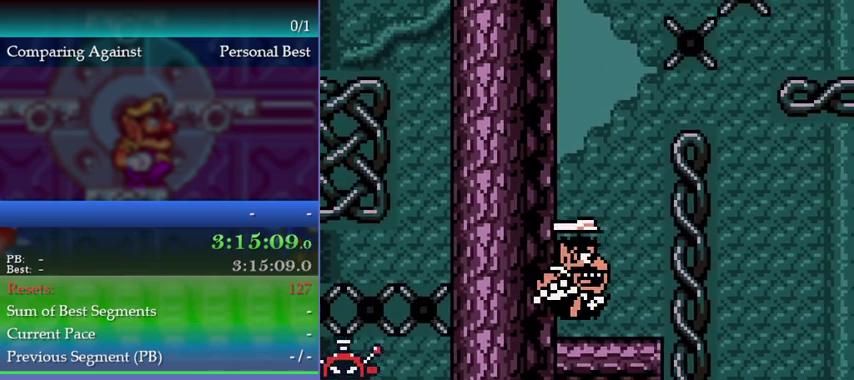
{"buttons": [], "left_stick": "center", "events": []}
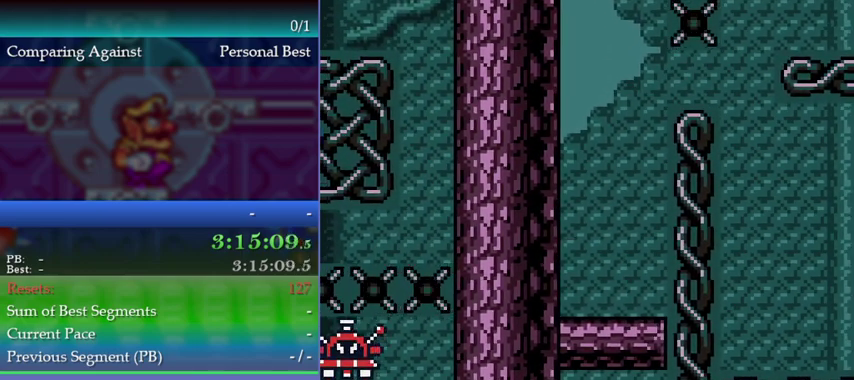
{"buttons": [], "left_stick": "center", "events": [[67, "left_stick", "right"], [333, "B", "down"], [400, "A", "down"], [433, "B", "up"], [467, "left_stick", "center"], [500, "A", "up"]]}
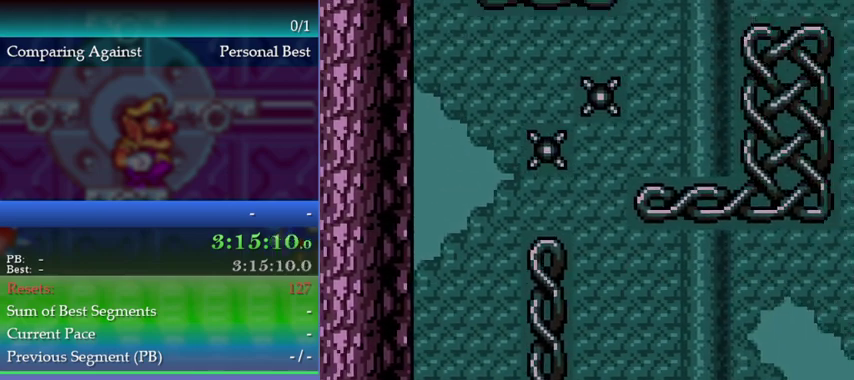
{"buttons": [], "left_stick": "up-right", "events": [[300, "left_stick", "up-left"], [400, "left_stick", "up-right"]]}
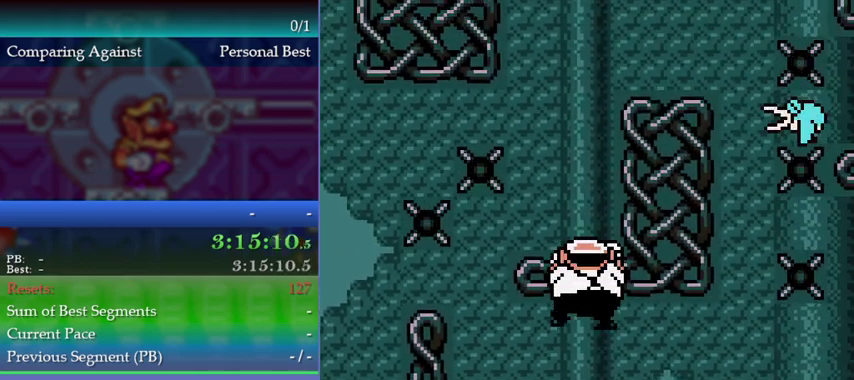
{"buttons": [], "left_stick": "up", "events": [[100, "left_stick", "right"], [400, "left_stick", "up"]]}
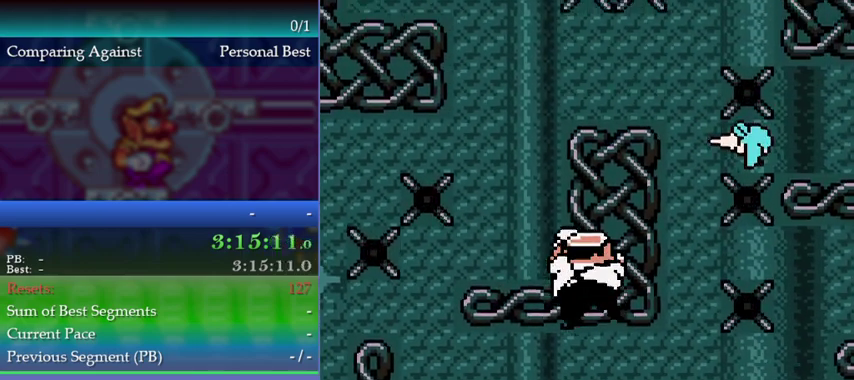
{"buttons": [], "left_stick": "up-left", "events": [[400, "left_stick", "up-left"]]}
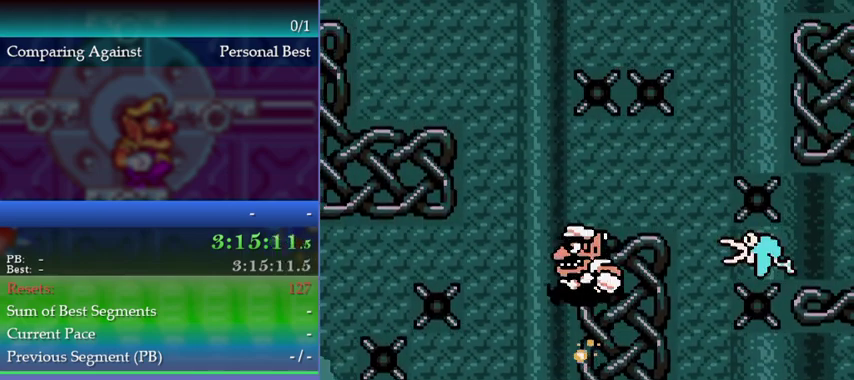
{"buttons": ["A"], "left_stick": "up-left", "events": [[33, "A", "down"]]}
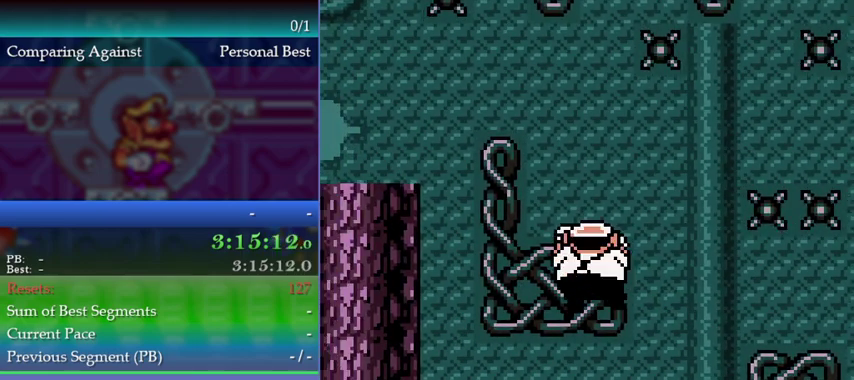
{"buttons": [], "left_stick": "left", "events": [[133, "A", "up"], [300, "left_stick", "left"]]}
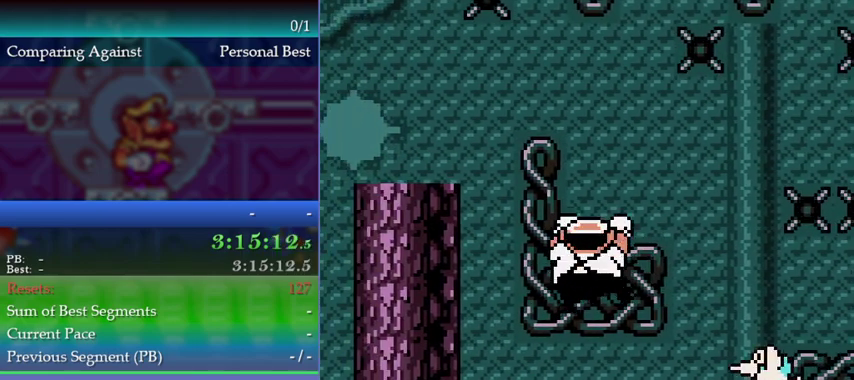
{"buttons": ["A"], "left_stick": "left", "events": [[200, "A", "down"]]}
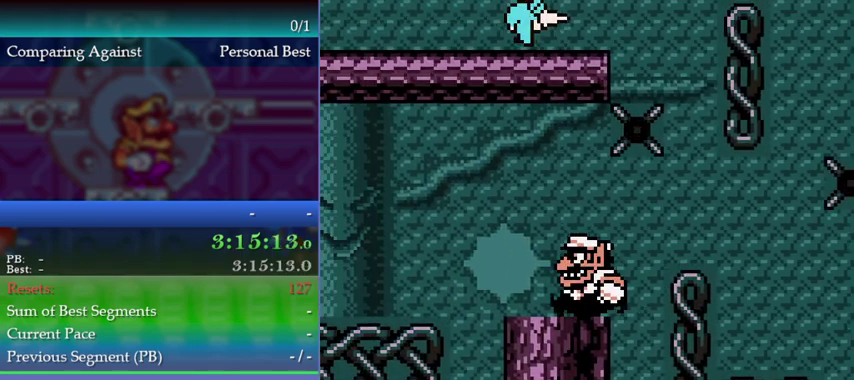
{"buttons": [], "left_stick": "left", "events": [[133, "A", "up"], [300, "B", "down"], [400, "B", "up"]]}
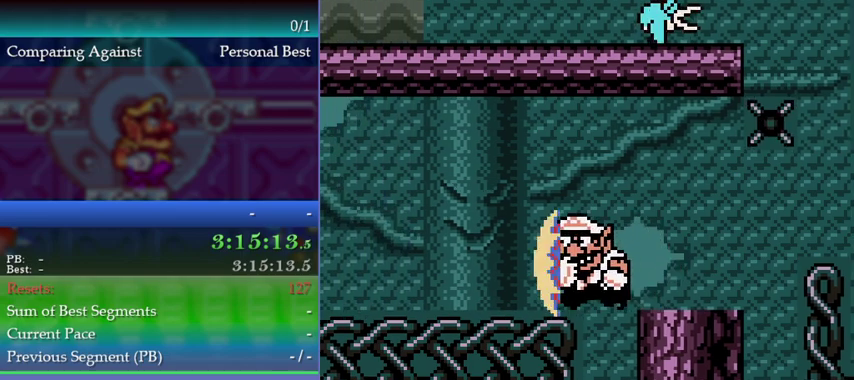
{"buttons": [], "left_stick": "center", "events": [[100, "left_stick", "center"]]}
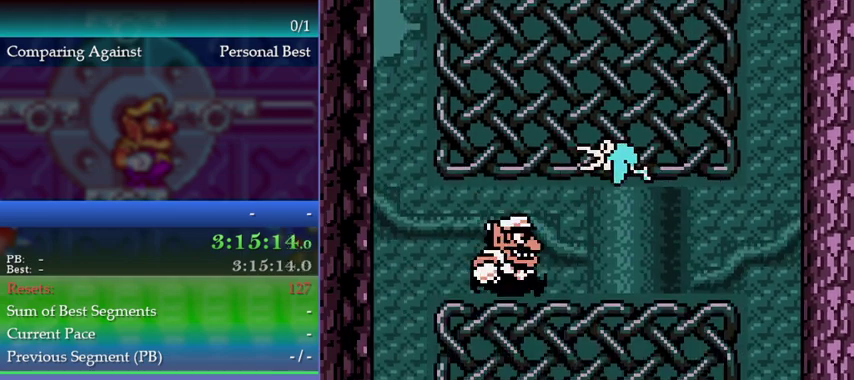
{"buttons": [], "left_stick": "center", "events": []}
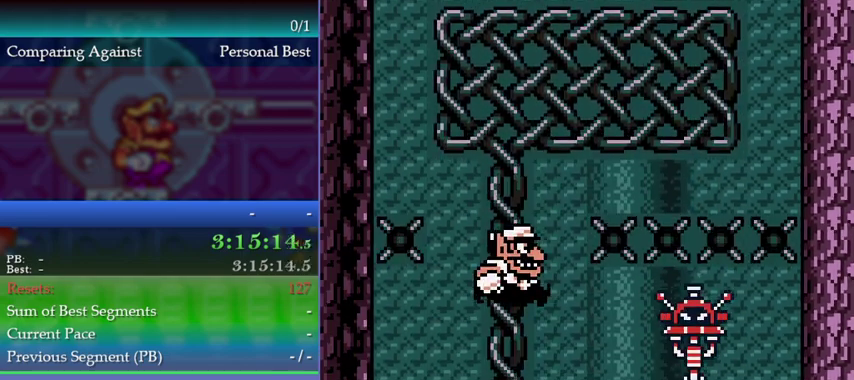
{"buttons": [], "left_stick": "right", "events": [[100, "left_stick", "right"]]}
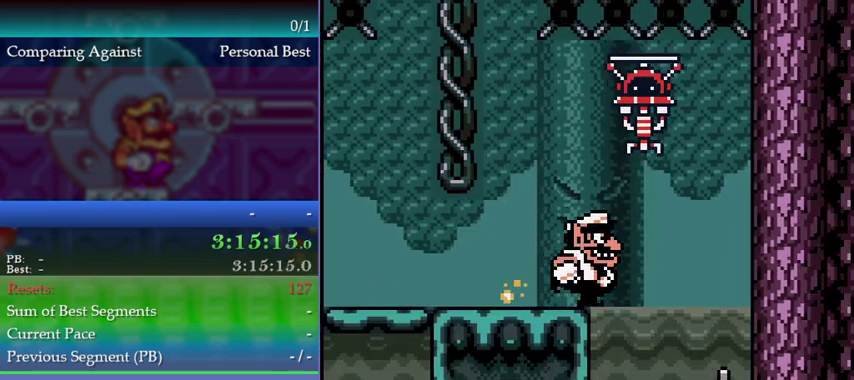
{"buttons": [], "left_stick": "right", "events": []}
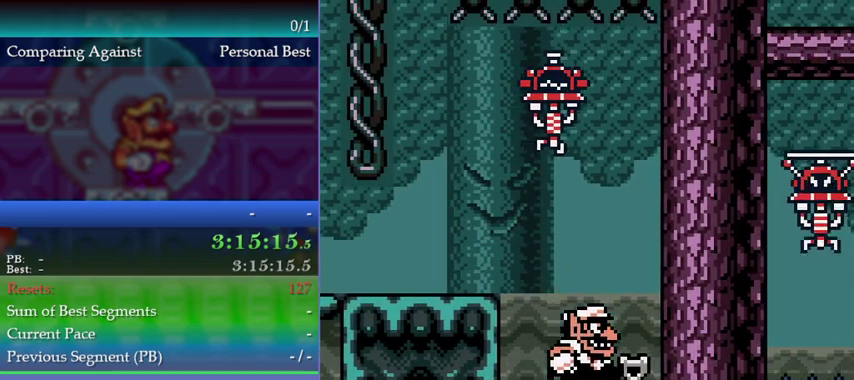
{"buttons": [], "left_stick": "center", "events": [[133, "left_stick", "center"]]}
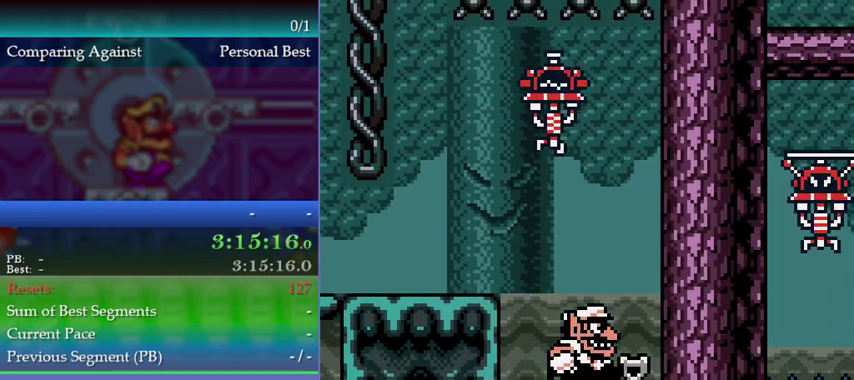
{"buttons": [], "left_stick": "left", "events": [[300, "left_stick", "left"]]}
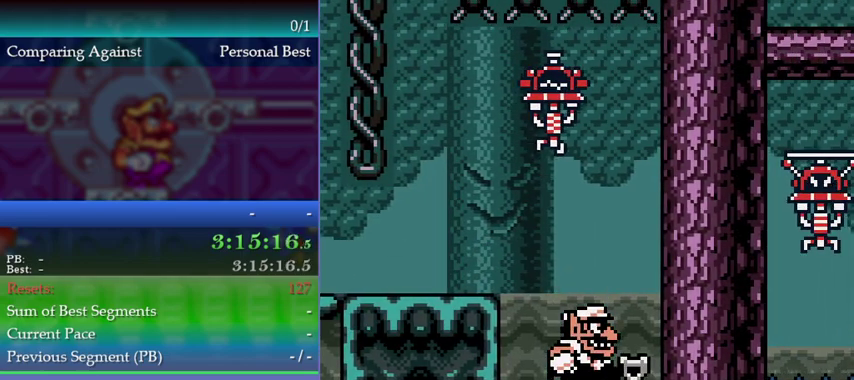
{"buttons": [], "left_stick": "down-left", "events": [[400, "left_stick", "down-left"]]}
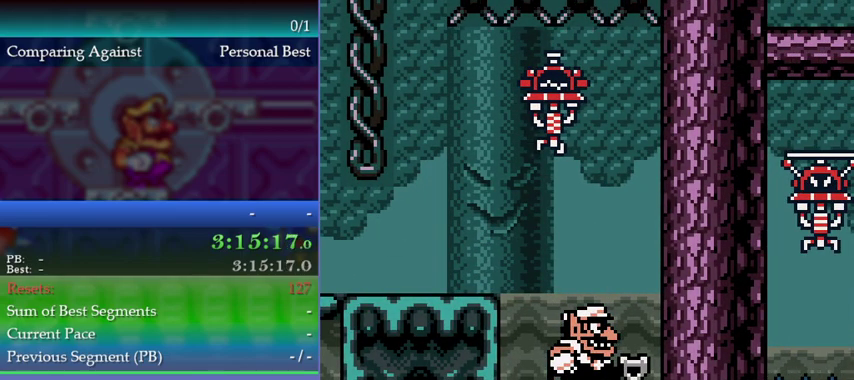
{"buttons": [], "left_stick": "down-left", "events": []}
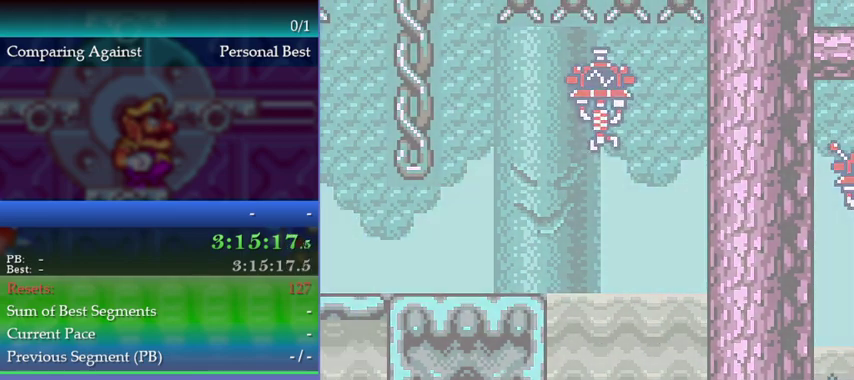
{"buttons": [], "left_stick": "down-left", "events": []}
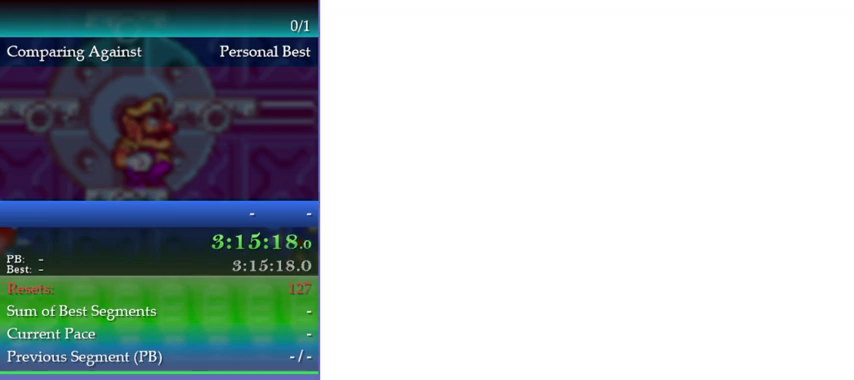
{"buttons": [], "left_stick": "down-left", "events": []}
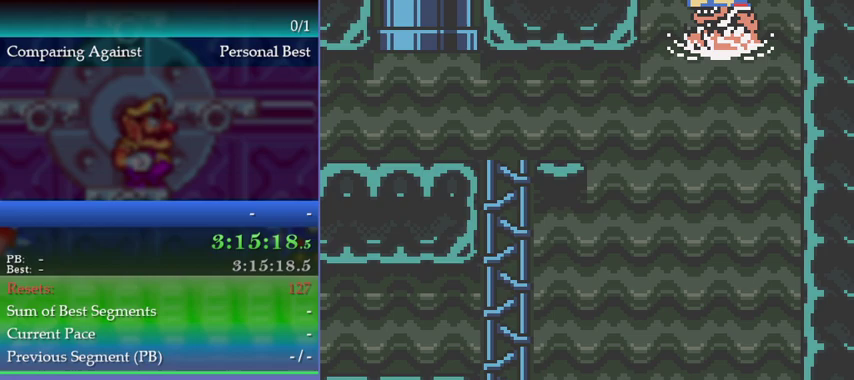
{"buttons": [], "left_stick": "down-left", "events": []}
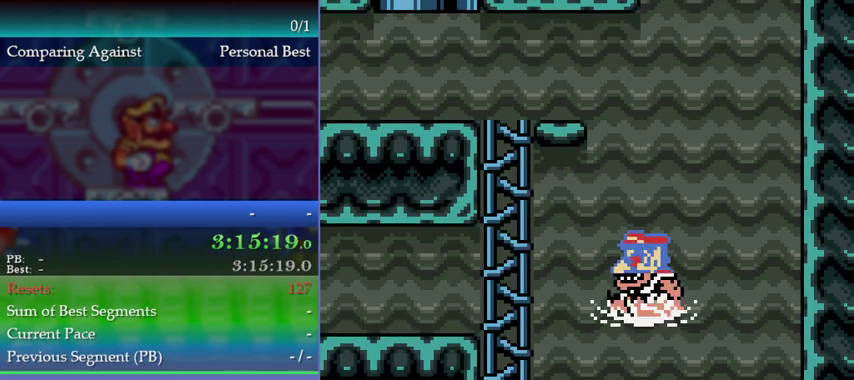
{"buttons": [], "left_stick": "center", "events": [[300, "left_stick", "center"]]}
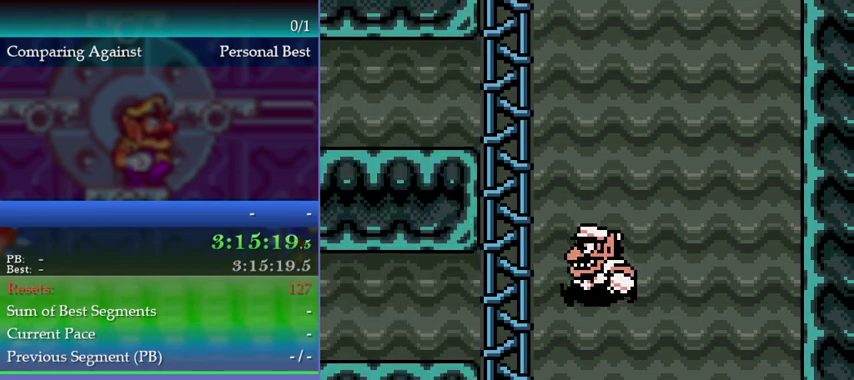
{"buttons": ["A"], "left_stick": "up-left", "events": [[433, "left_stick", "up-left"], [500, "A", "down"]]}
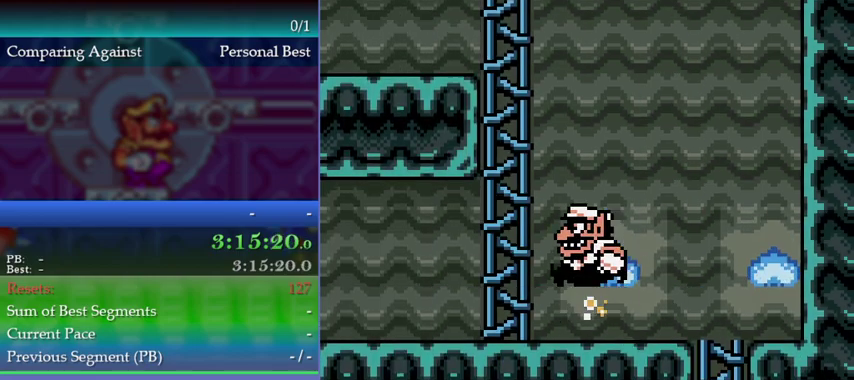
{"buttons": [], "left_stick": "up", "events": [[367, "A", "up"], [367, "left_stick", "up"]]}
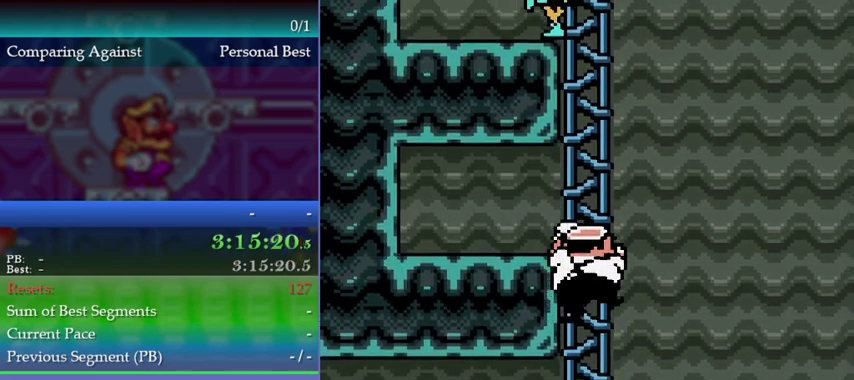
{"buttons": [], "left_stick": "up", "events": []}